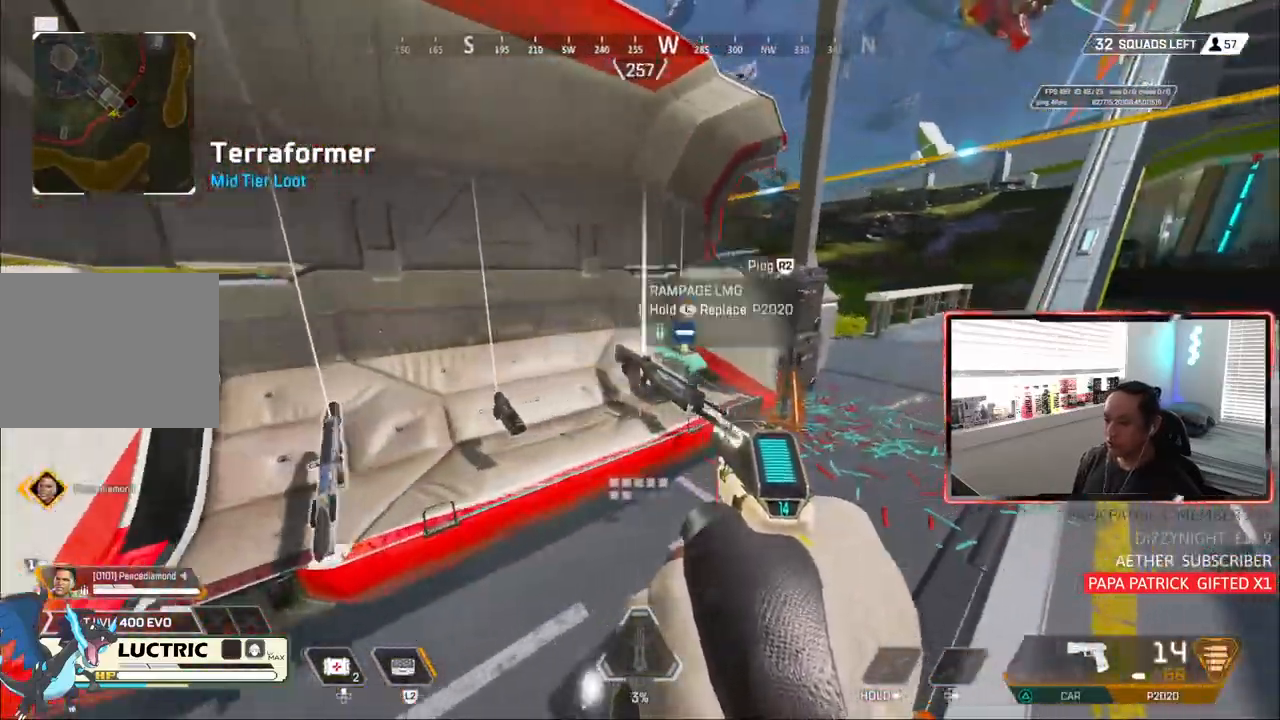
Gameplay with a controller (PlayStation layout); each line is a JSON object with the inputs held at the frame after it (dt_ms = milliseconds from this image to that frame). "events" lists button and stick changes between this image and that frame as [ms after this image, input, new state], when the widget could be followed in between. Not read: L3.
{"dt_ms": 500, "buttons": [], "left_stick": "left", "right_stick": "up-left"}
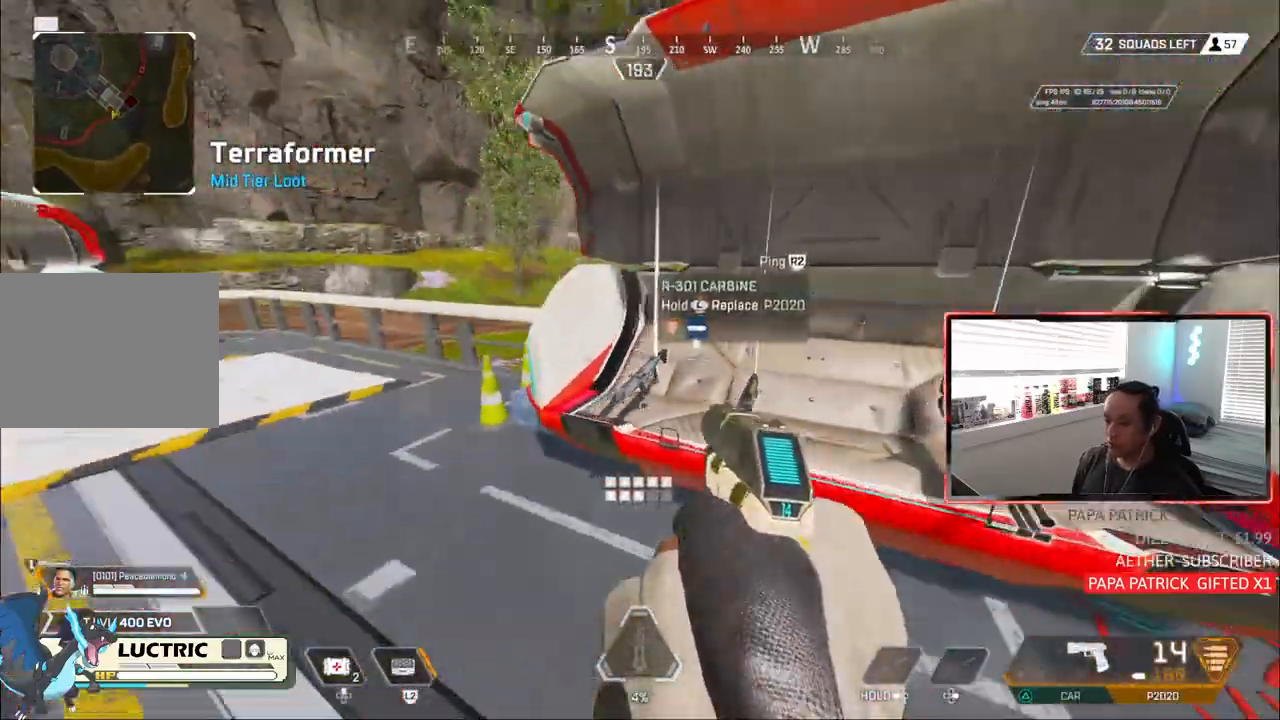
{"dt_ms": 1000, "buttons": [], "left_stick": "up", "right_stick": "right"}
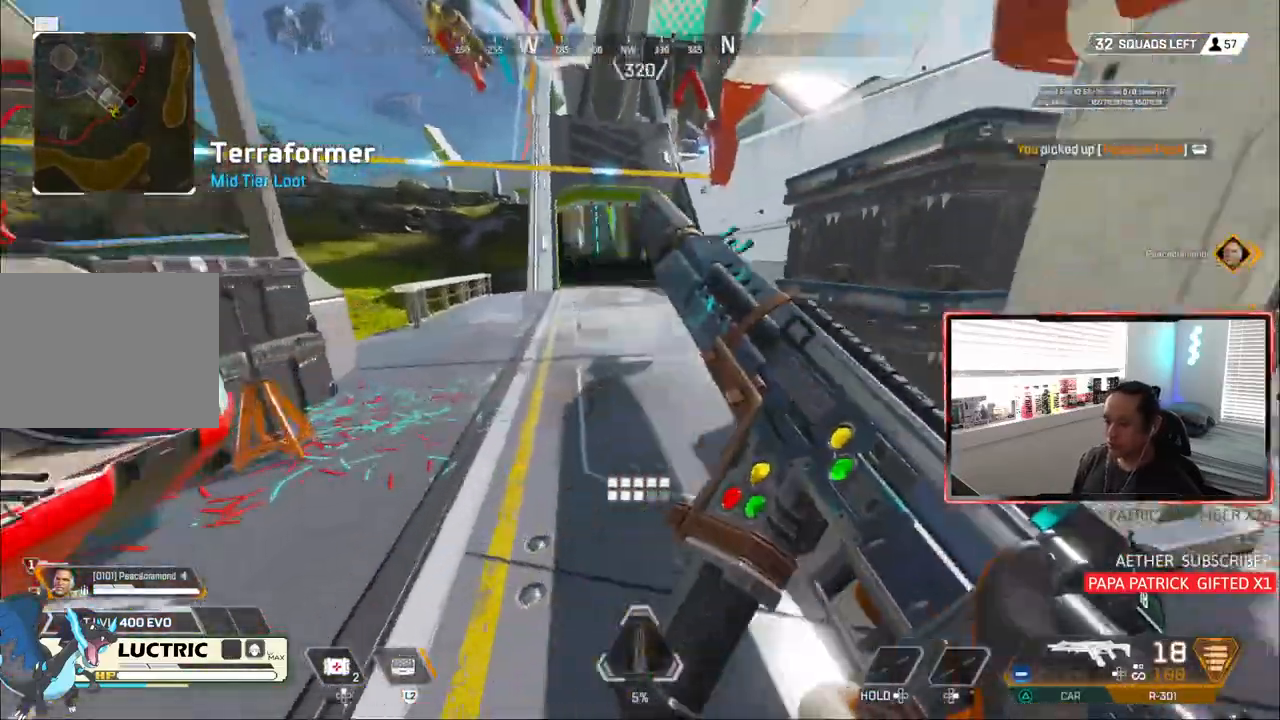
{"dt_ms": 500, "buttons": [], "left_stick": "up", "right_stick": "center", "events": [[217, "right_stick", "center"]]}
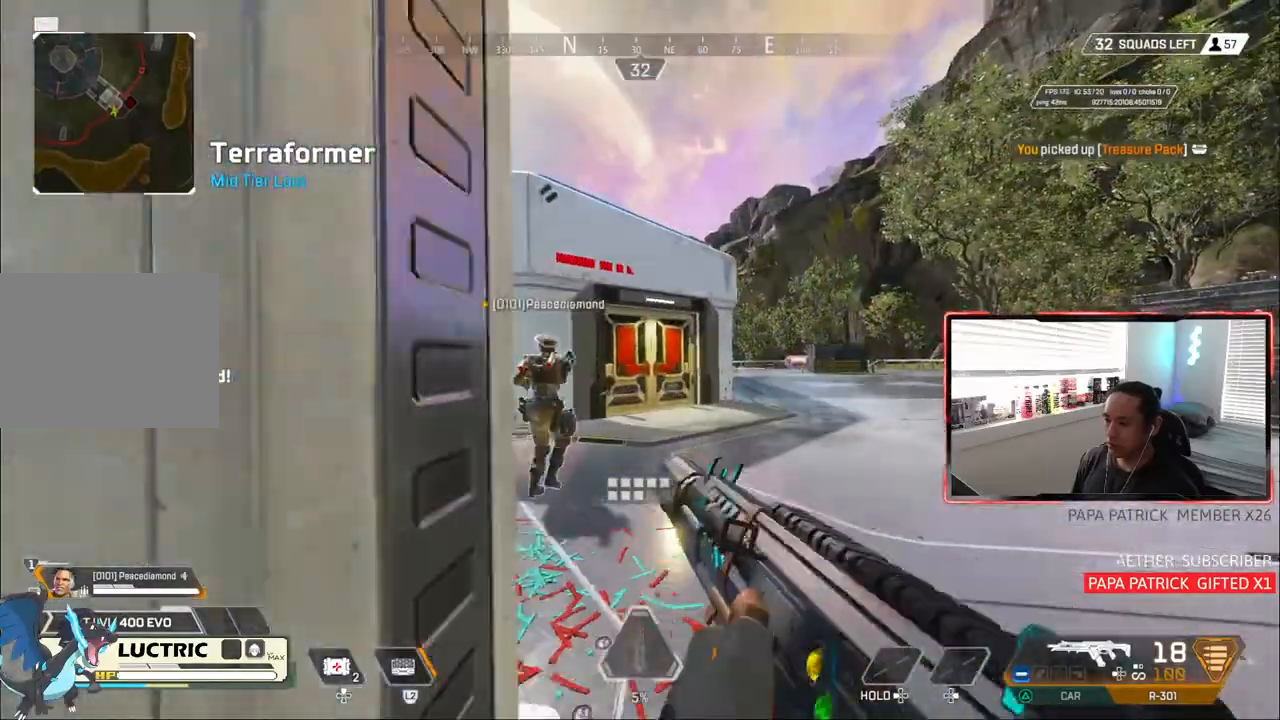
{"dt_ms": 500, "buttons": ["CIRCLE"], "left_stick": "up", "right_stick": "center", "events": [[367, "CIRCLE", "down"]]}
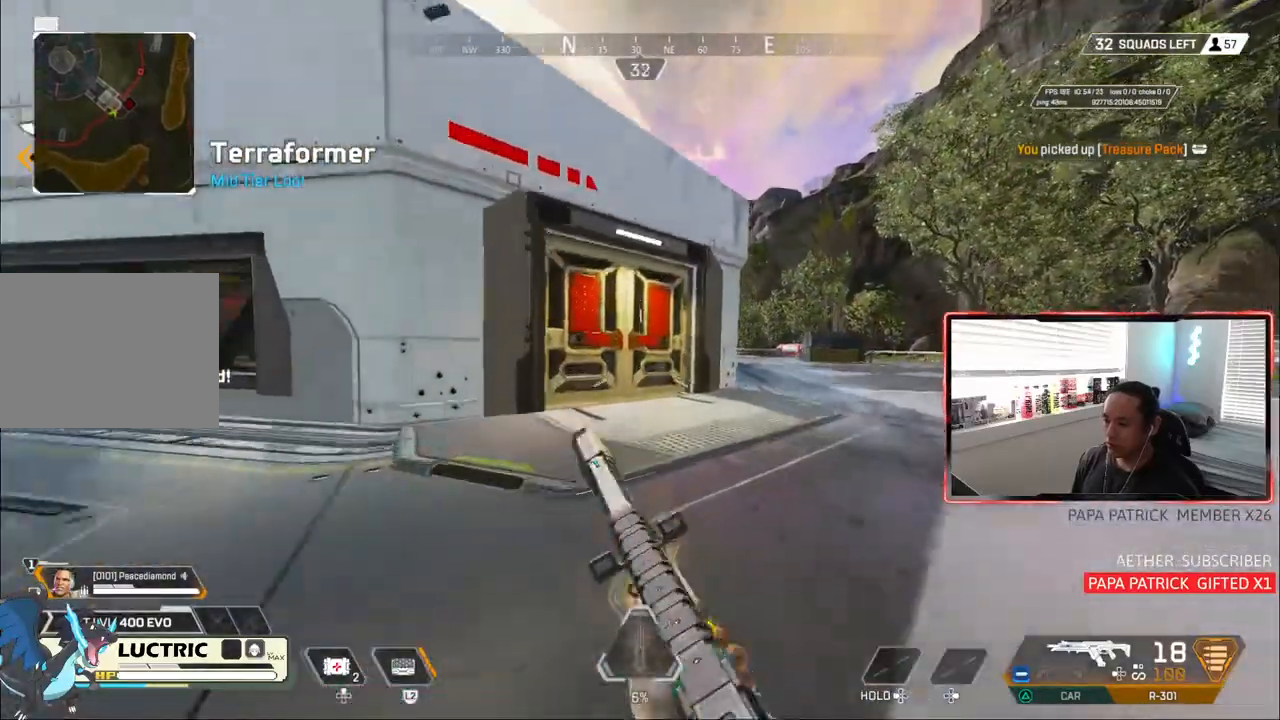
{"dt_ms": 500, "buttons": [], "left_stick": "up", "right_stick": "center", "events": [[317, "CIRCLE", "up"]]}
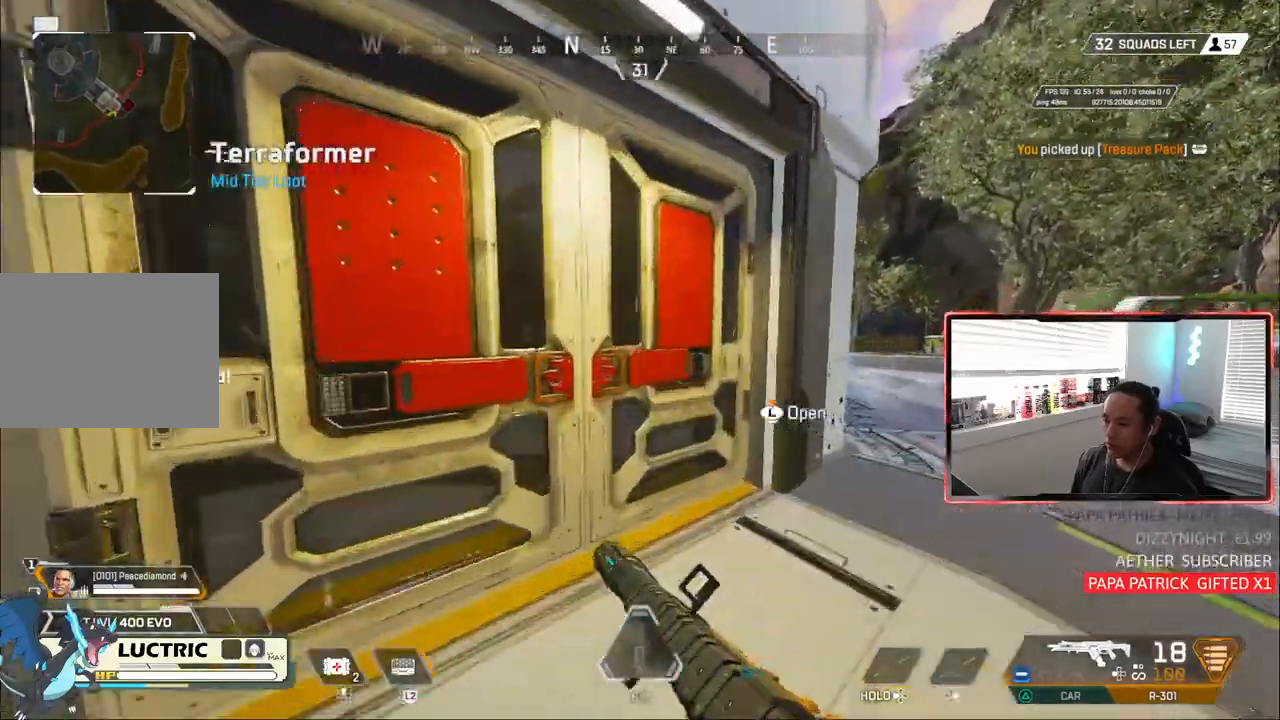
{"dt_ms": 500, "buttons": [], "left_stick": "center", "right_stick": "center", "events": [[450, "left_stick", "center"]]}
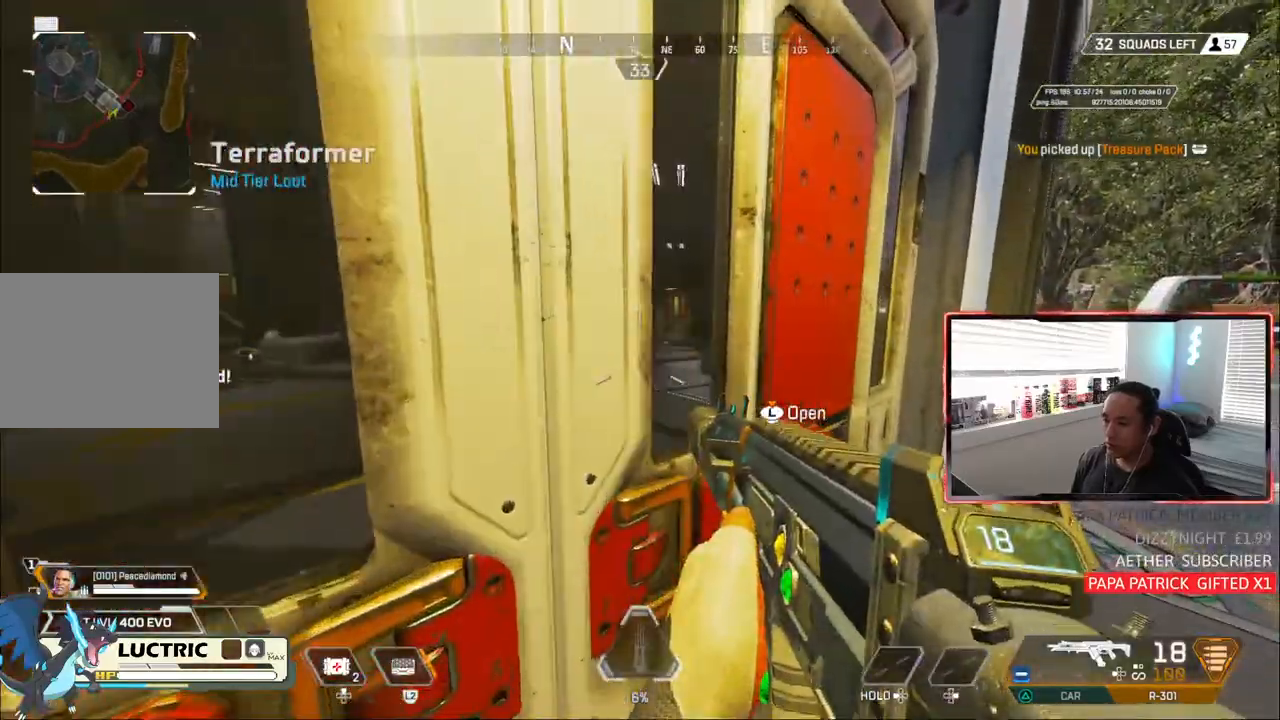
{"dt_ms": 500, "buttons": [], "left_stick": "center", "right_stick": "down-right", "events": [[283, "right_stick", "down-right"]]}
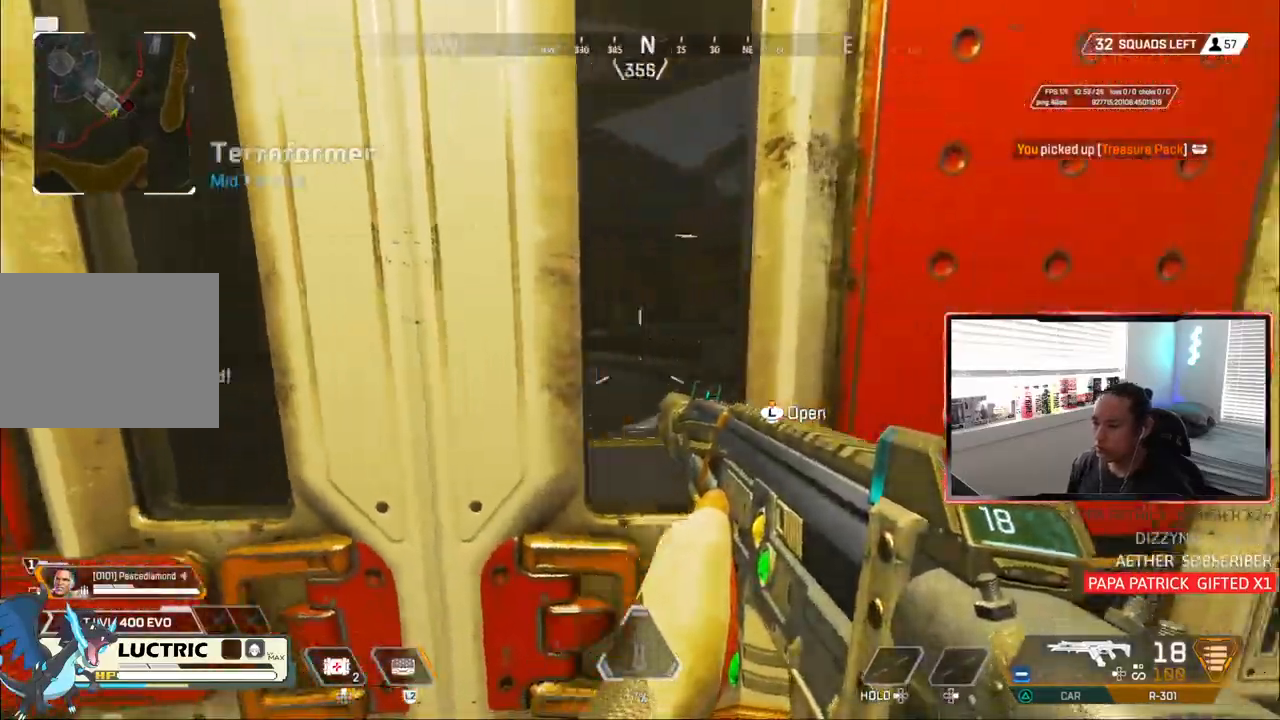
{"dt_ms": 500, "buttons": [], "left_stick": "center", "right_stick": "center", "events": [[167, "right_stick", "center"]]}
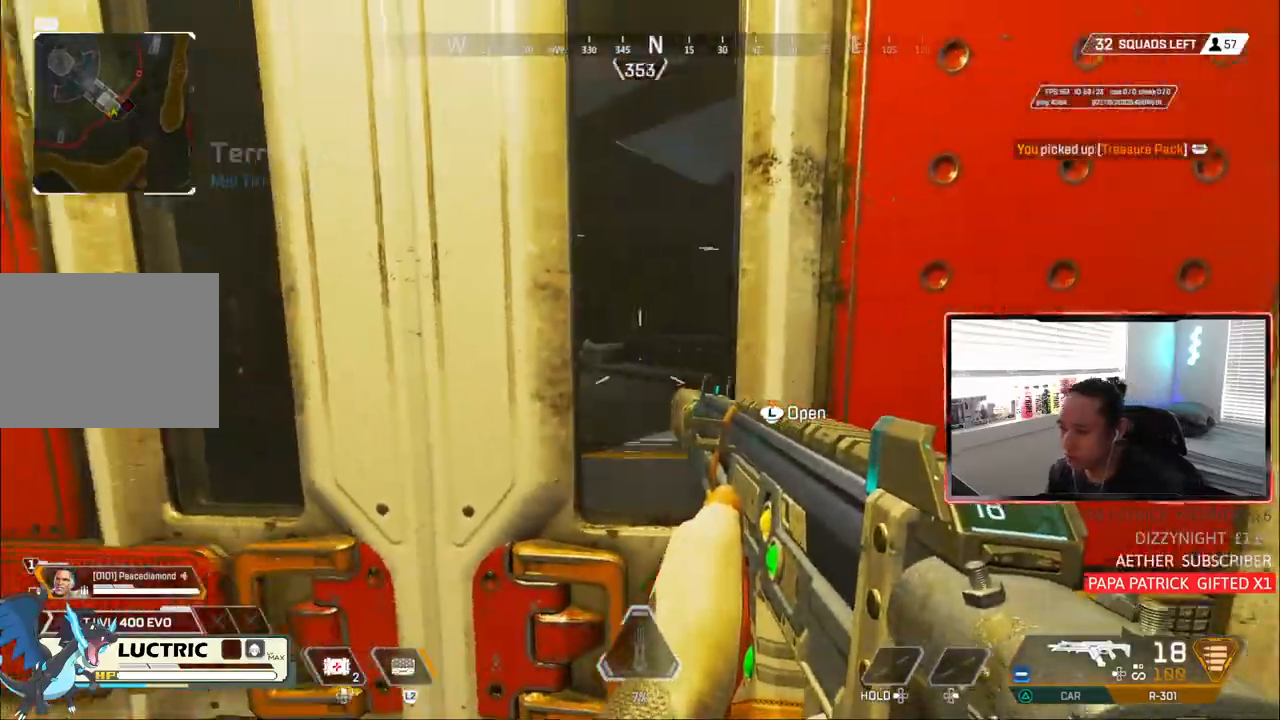
{"dt_ms": 1000, "buttons": [], "left_stick": "up", "right_stick": "center"}
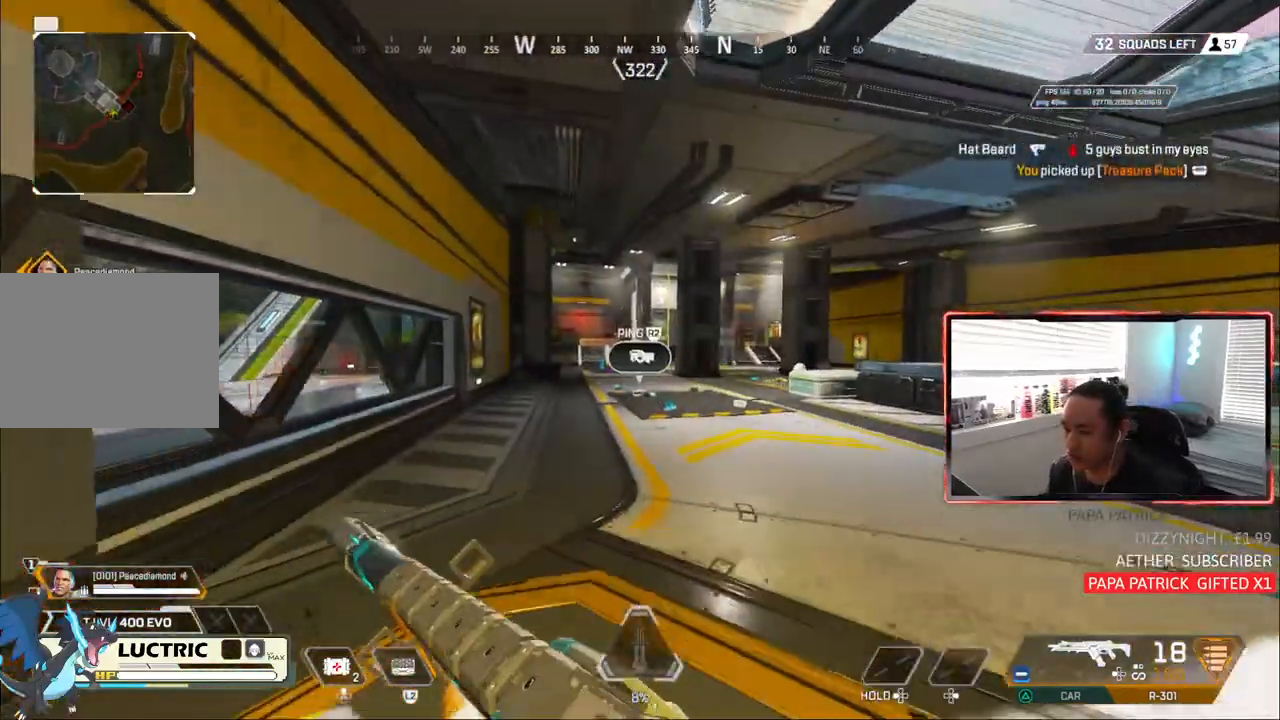
{"dt_ms": 500, "buttons": [], "left_stick": "up", "right_stick": "center", "events": [[133, "CIRCLE", "down"], [367, "CIRCLE", "up"]]}
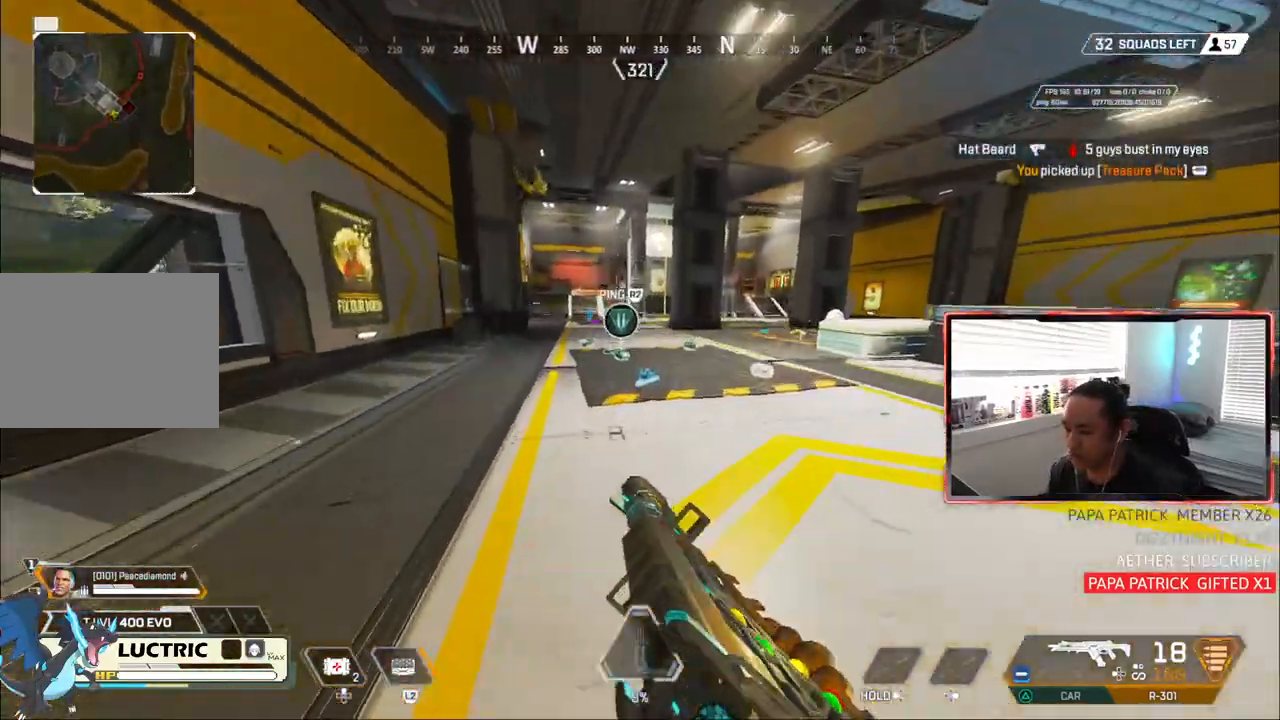
{"dt_ms": 500, "buttons": [], "left_stick": "up", "right_stick": "center", "events": [[33, "left_stick", "up-right"], [417, "left_stick", "up"]]}
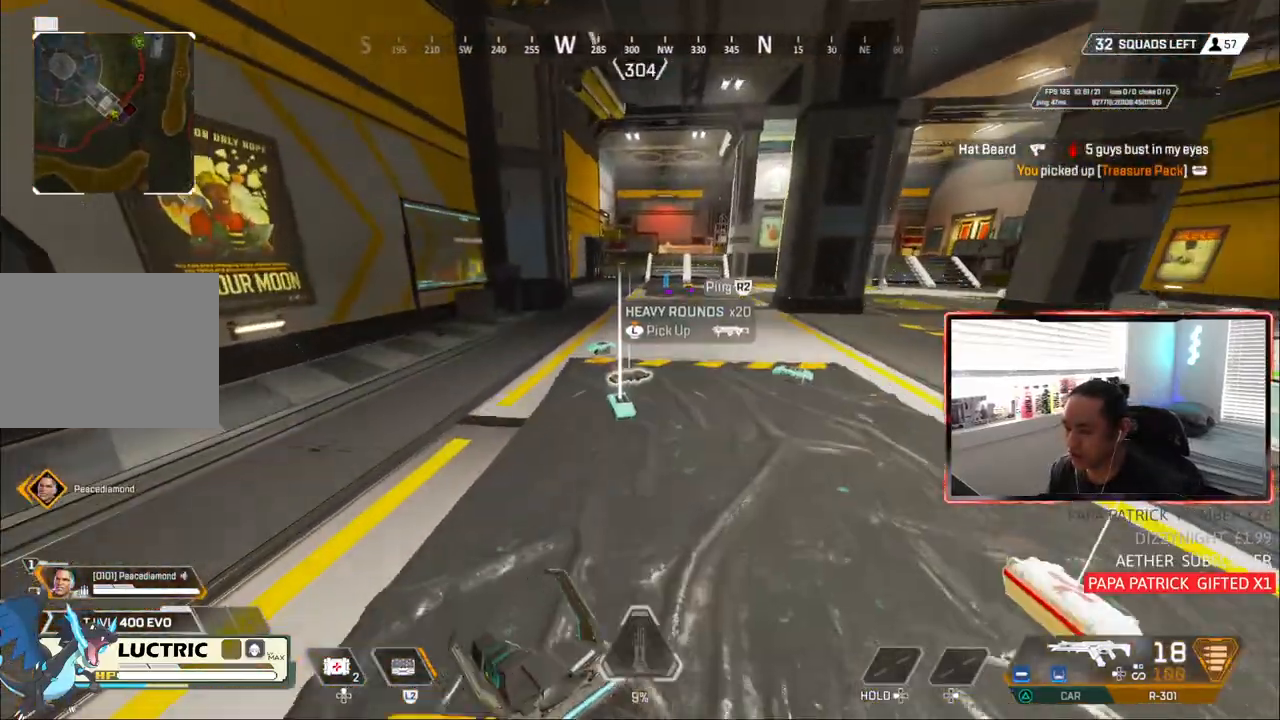
{"dt_ms": 1000, "buttons": [], "left_stick": "left", "right_stick": "up-left"}
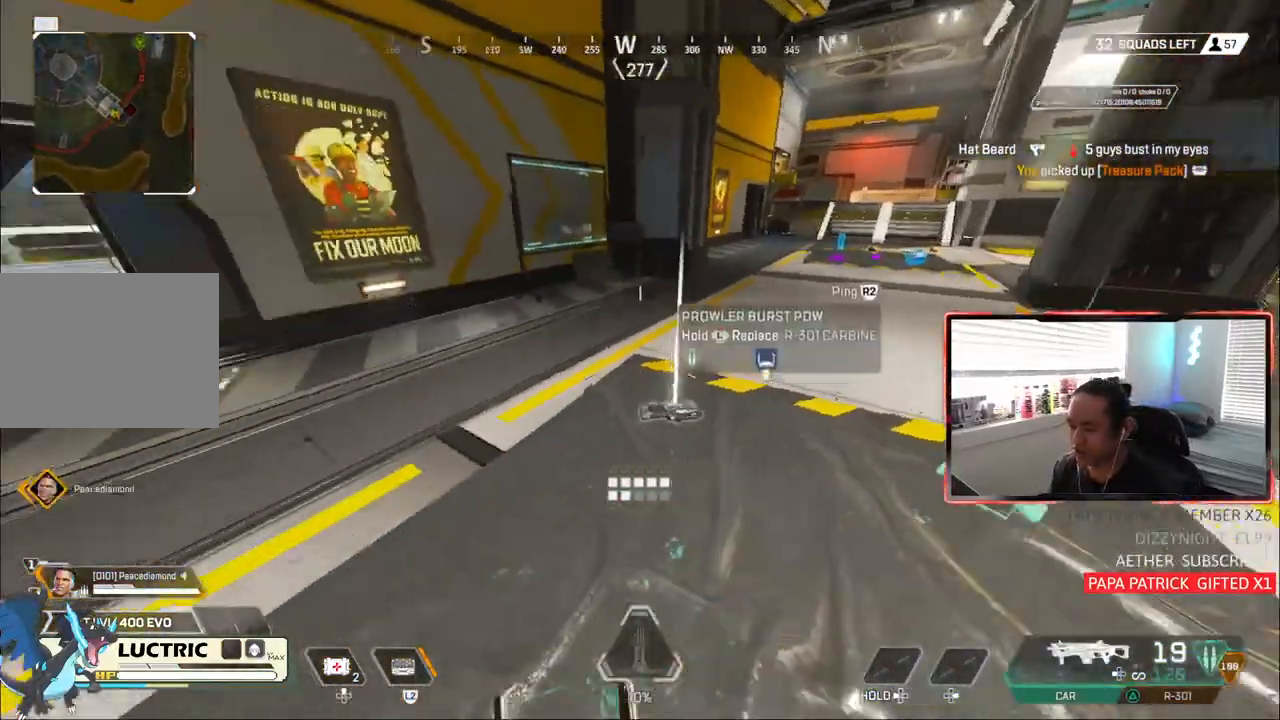
{"dt_ms": 500, "buttons": [], "left_stick": "right", "right_stick": "right"}
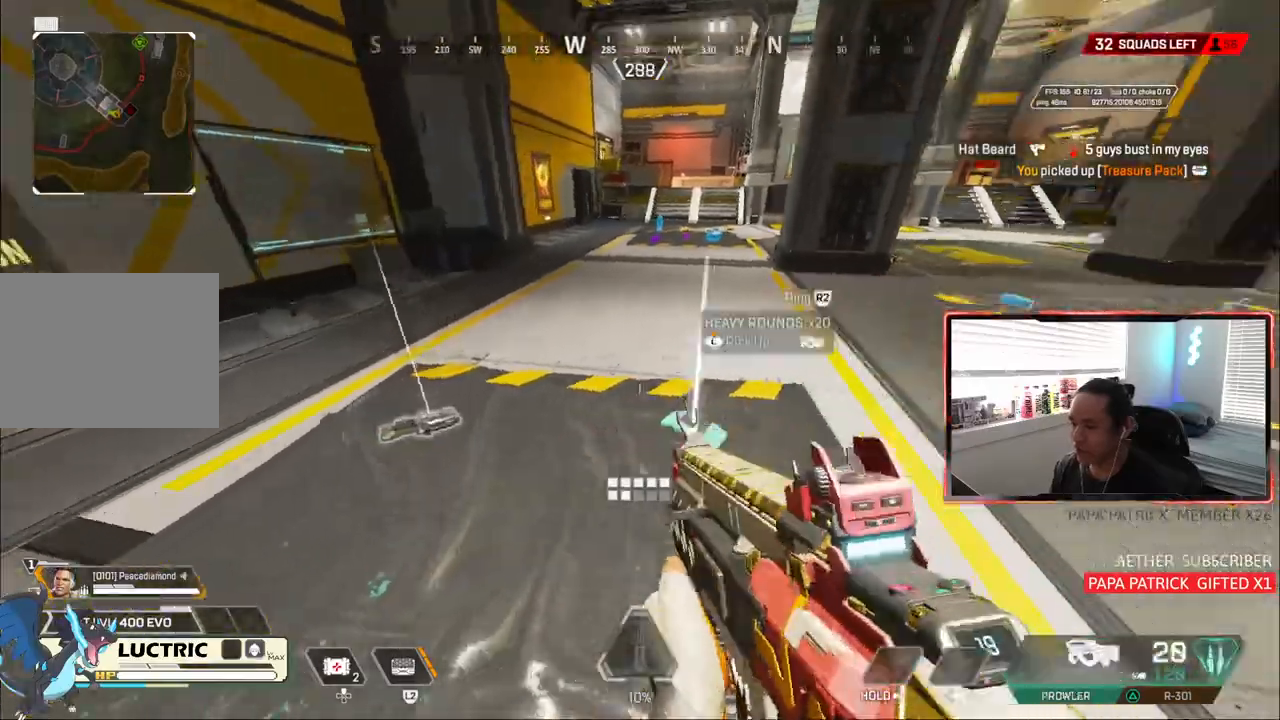
{"dt_ms": 500, "buttons": [], "left_stick": "up-right", "right_stick": "right"}
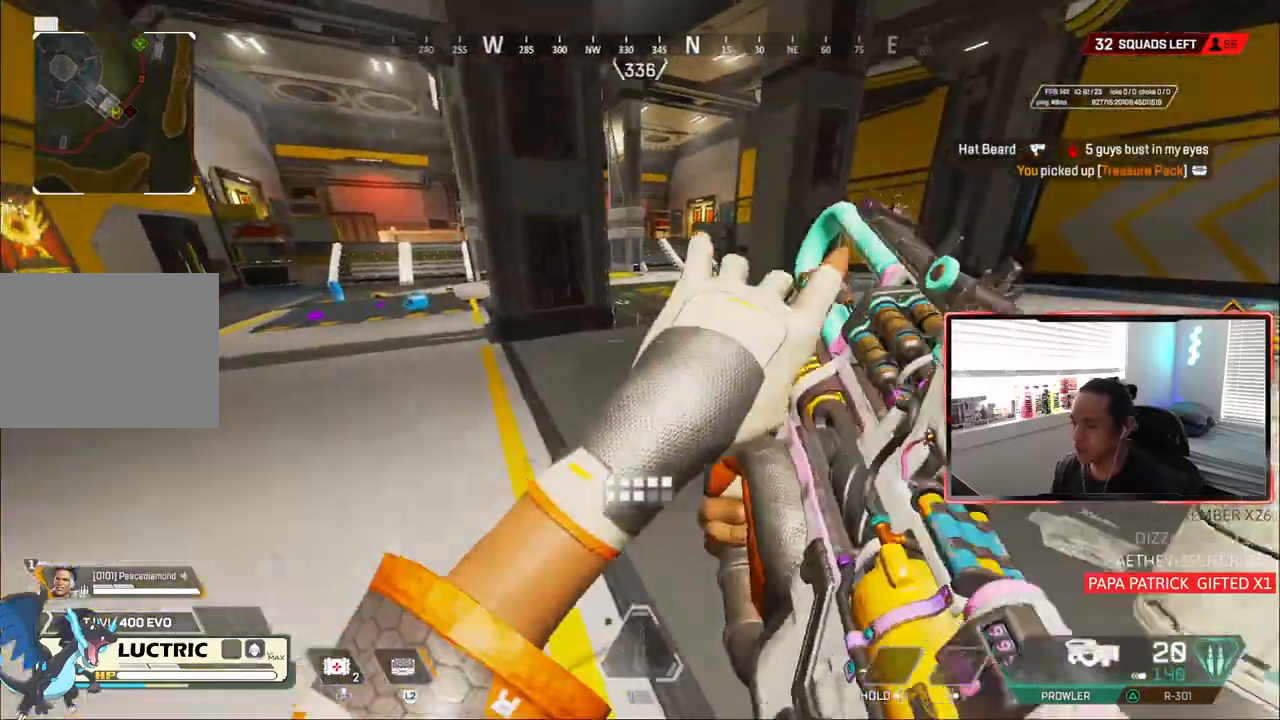
{"dt_ms": 500, "buttons": [], "left_stick": "up", "right_stick": "center", "events": [[350, "left_stick", "up"], [350, "right_stick", "center"]]}
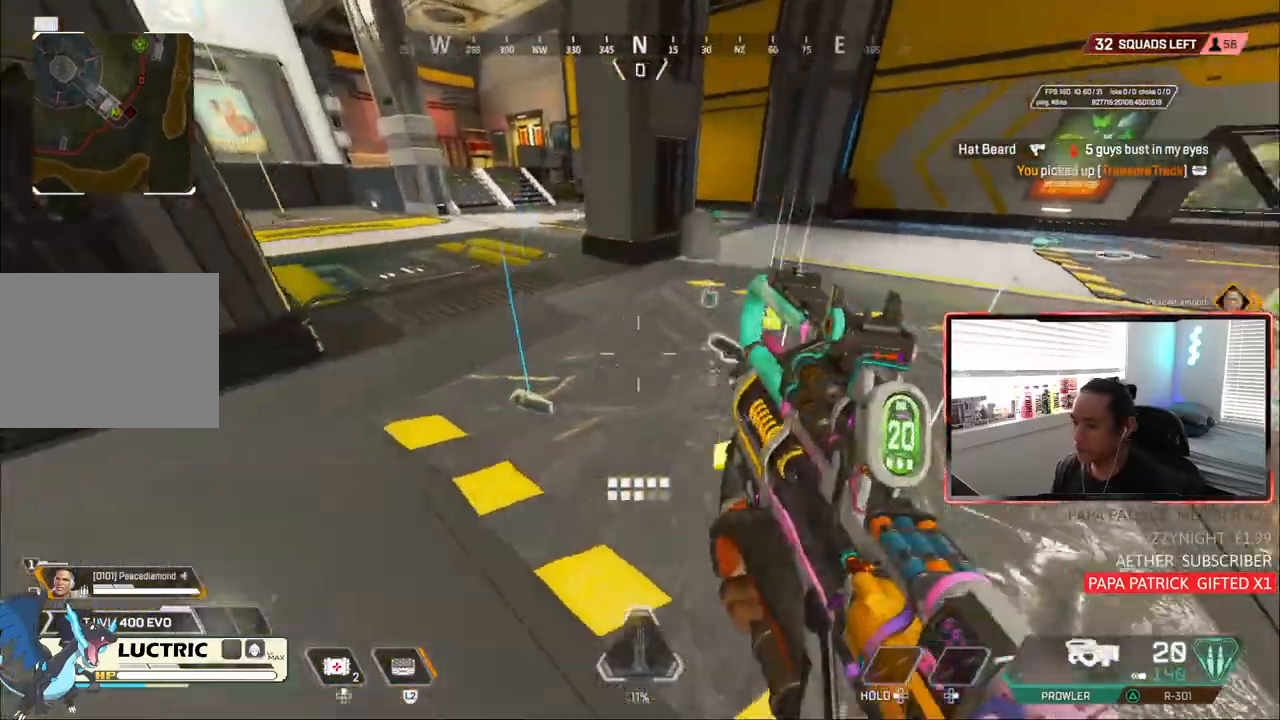
{"dt_ms": 500, "buttons": [], "left_stick": "up-right", "right_stick": "center", "events": [[33, "left_stick", "up-right"]]}
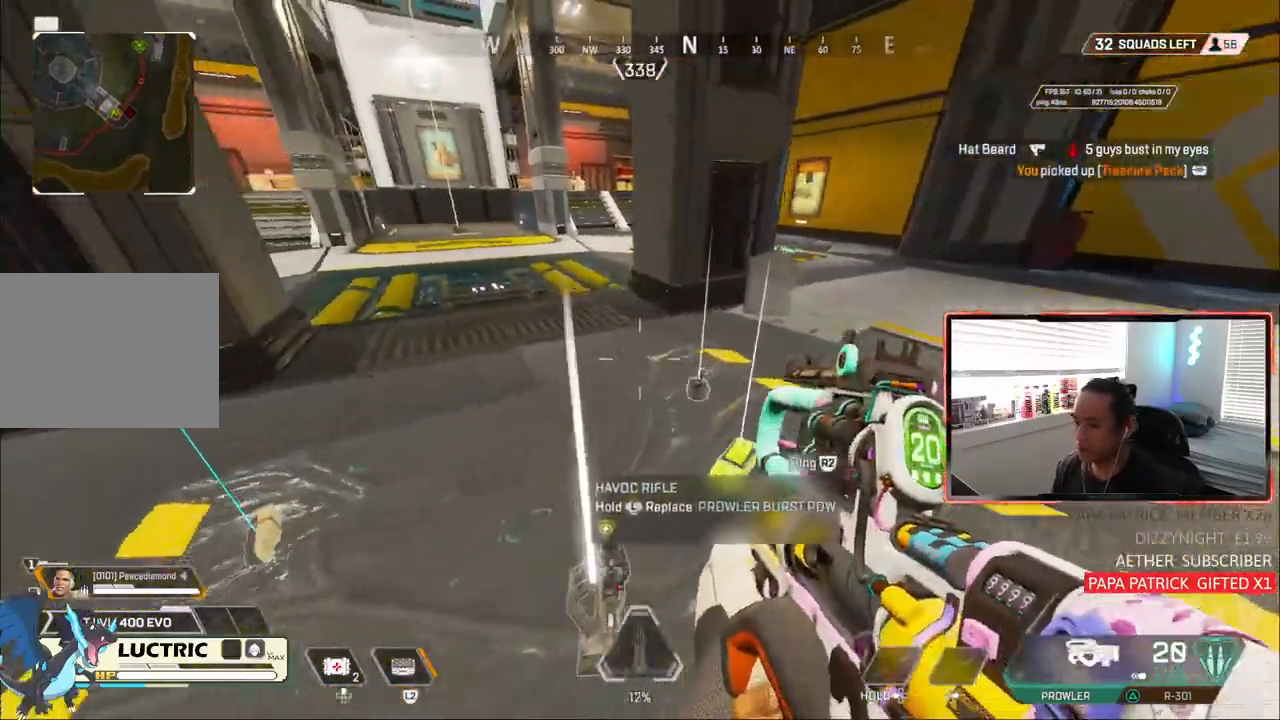
{"dt_ms": 1000, "buttons": ["CIRCLE", "TRIANGLE"], "left_stick": "up", "right_stick": "center"}
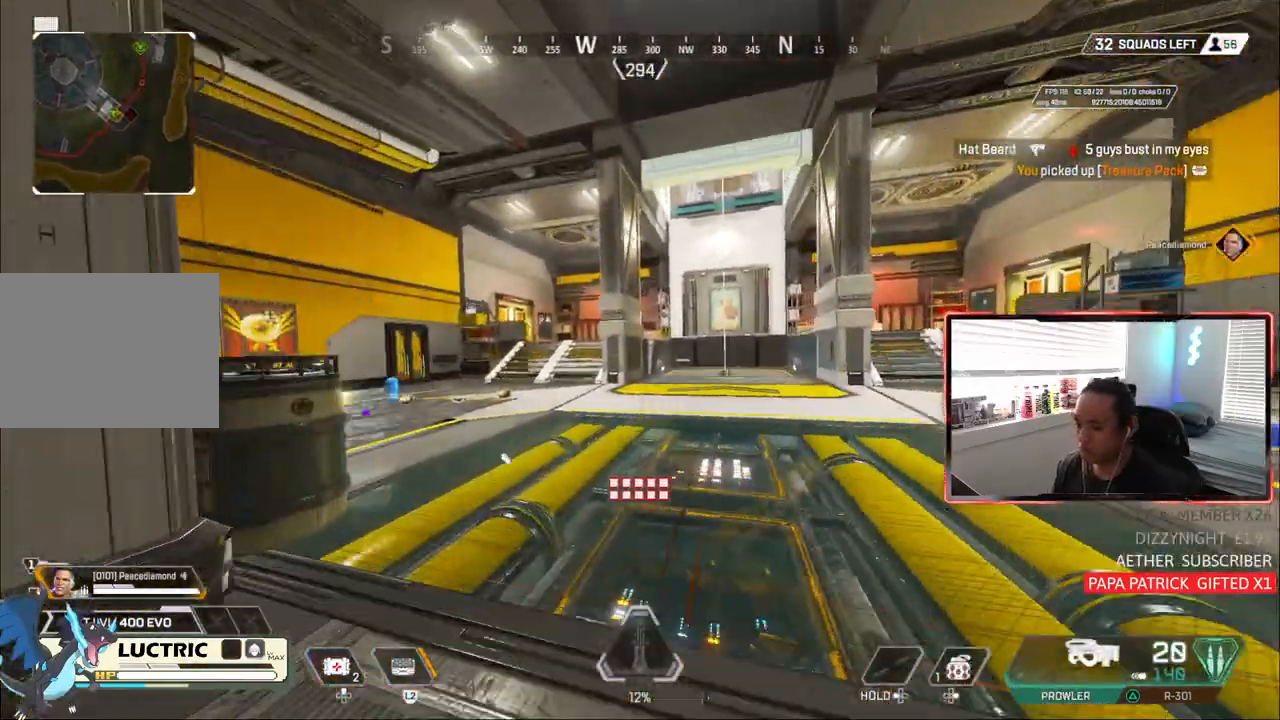
{"dt_ms": 500, "buttons": [], "left_stick": "down-left", "right_stick": "center", "events": [[83, "left_stick", "center"], [217, "CROSS", "down"], [233, "left_stick", "left"], [267, "TRIANGLE", "up"], [333, "CROSS", "up"], [383, "CIRCLE", "up"], [483, "left_stick", "down-left"]]}
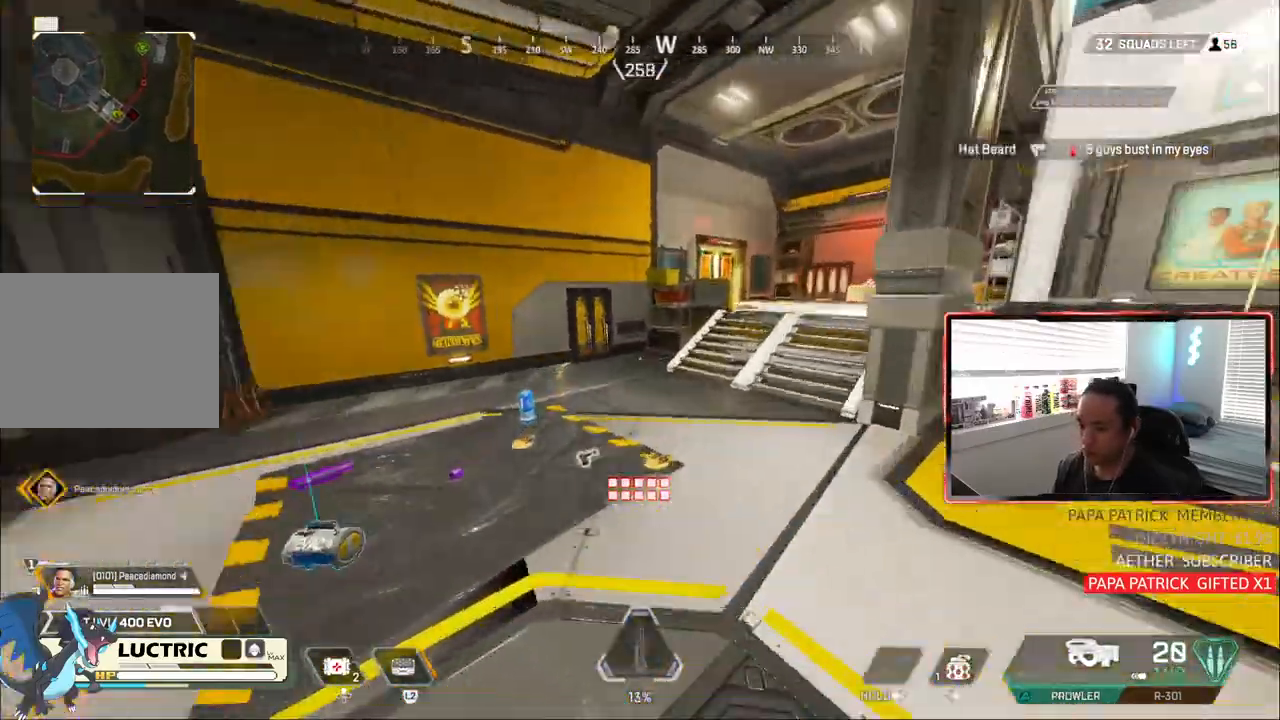
{"dt_ms": 500, "buttons": [], "left_stick": "up-left", "right_stick": "center", "events": [[183, "left_stick", "up-left"]]}
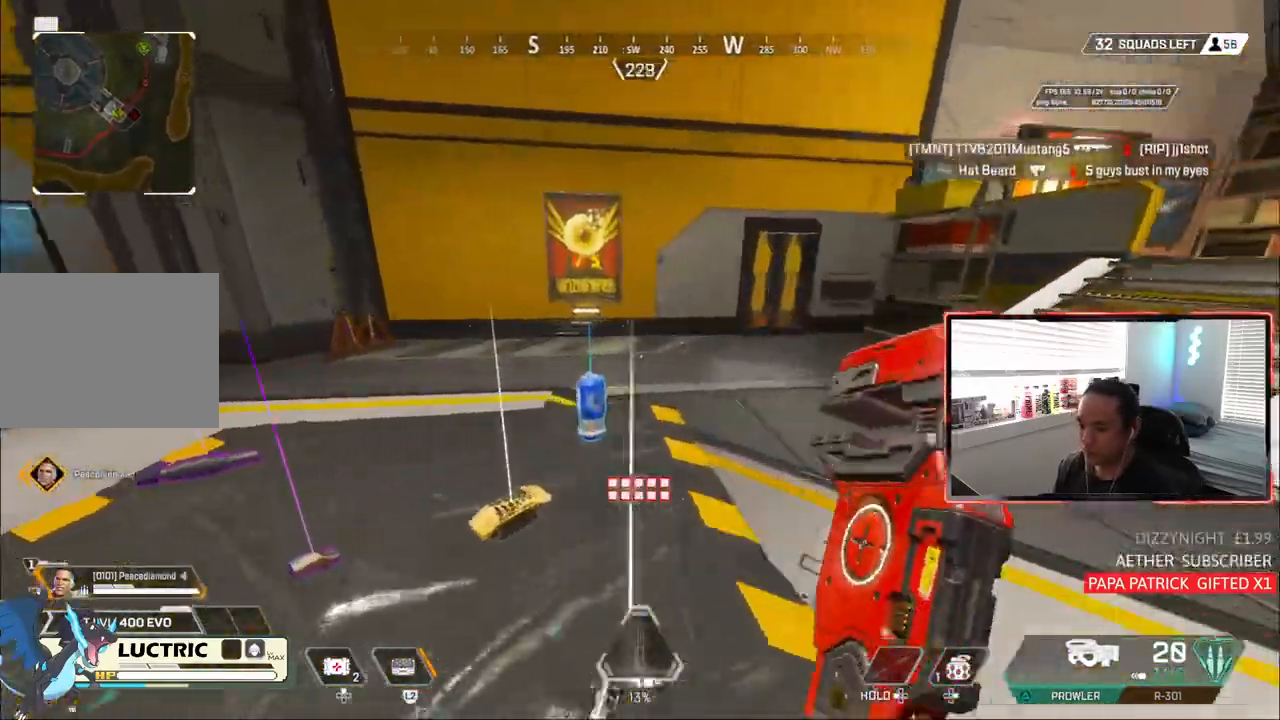
{"dt_ms": 500, "buttons": [], "left_stick": "down-left", "right_stick": "center", "events": [[150, "left_stick", "down-left"], [217, "right_stick", "right"], [500, "right_stick", "center"]]}
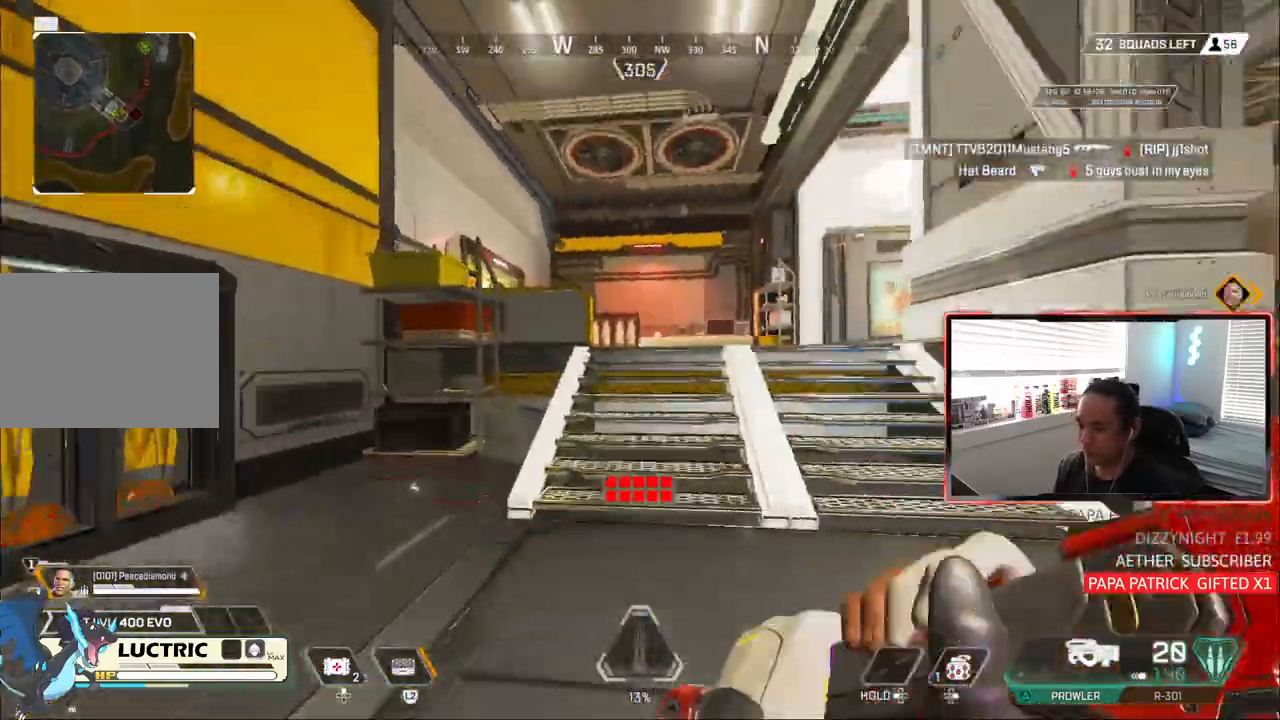
{"dt_ms": 500, "buttons": [], "left_stick": "down-right", "right_stick": "center"}
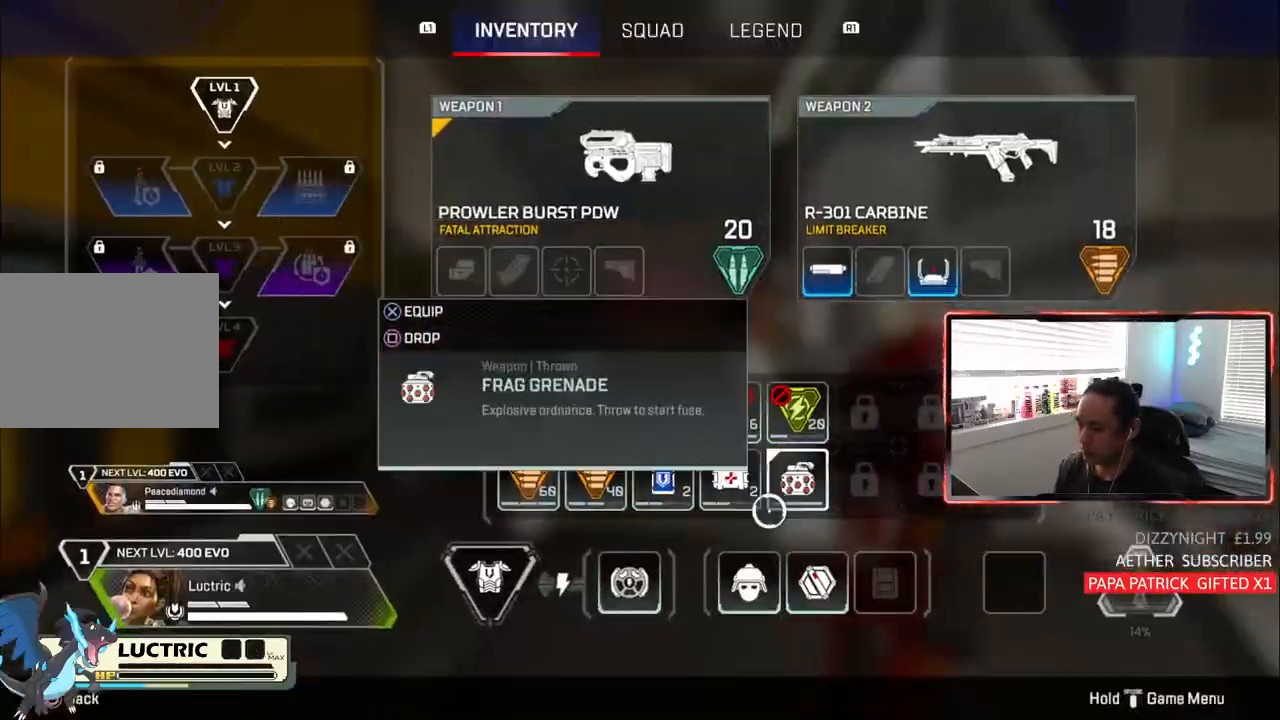
{"dt_ms": 500, "buttons": [], "left_stick": "down", "right_stick": "center", "events": [[167, "SQUARE", "down"], [183, "SQUARE", "up"], [217, "CIRCLE", "down"], [217, "left_stick", "down-left"], [367, "CIRCLE", "up"], [450, "left_stick", "down"]]}
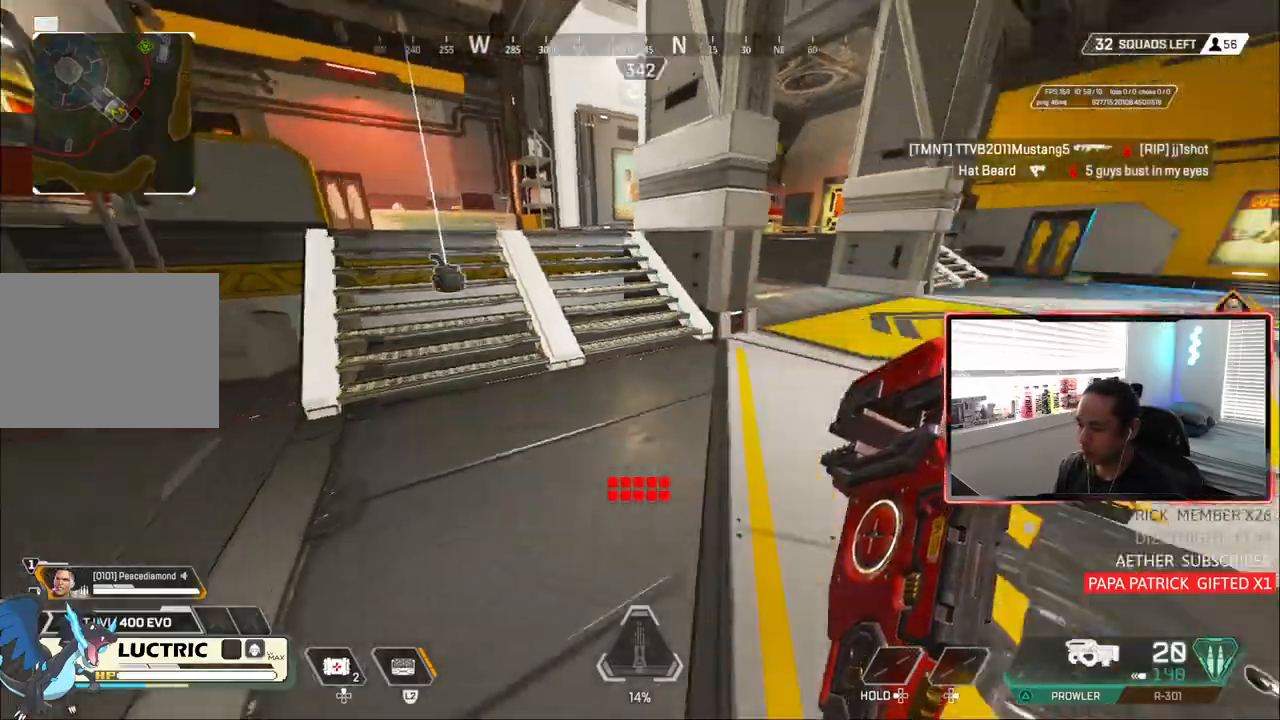
{"dt_ms": 1000, "buttons": [], "left_stick": "center", "right_stick": "center"}
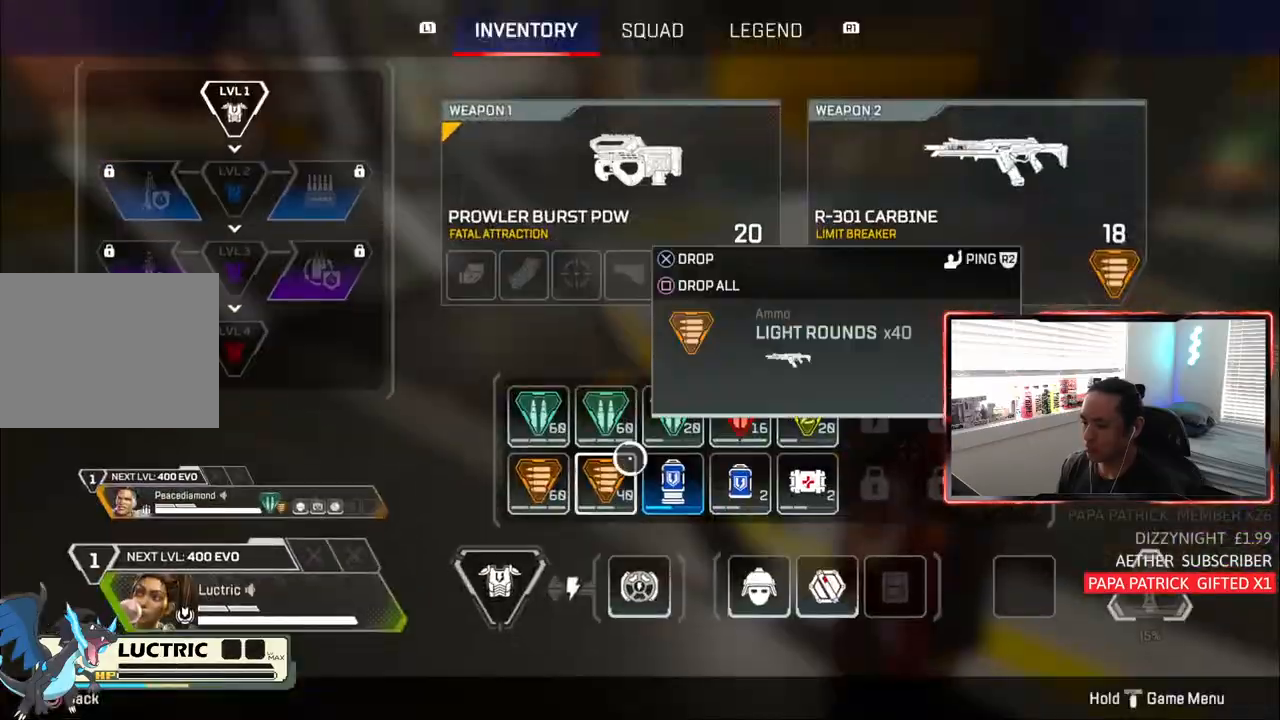
{"dt_ms": 500, "buttons": ["SQUARE"], "left_stick": "center", "right_stick": "center", "events": [[50, "left_stick", "up-right"], [167, "left_stick", "center"], [450, "SQUARE", "down"]]}
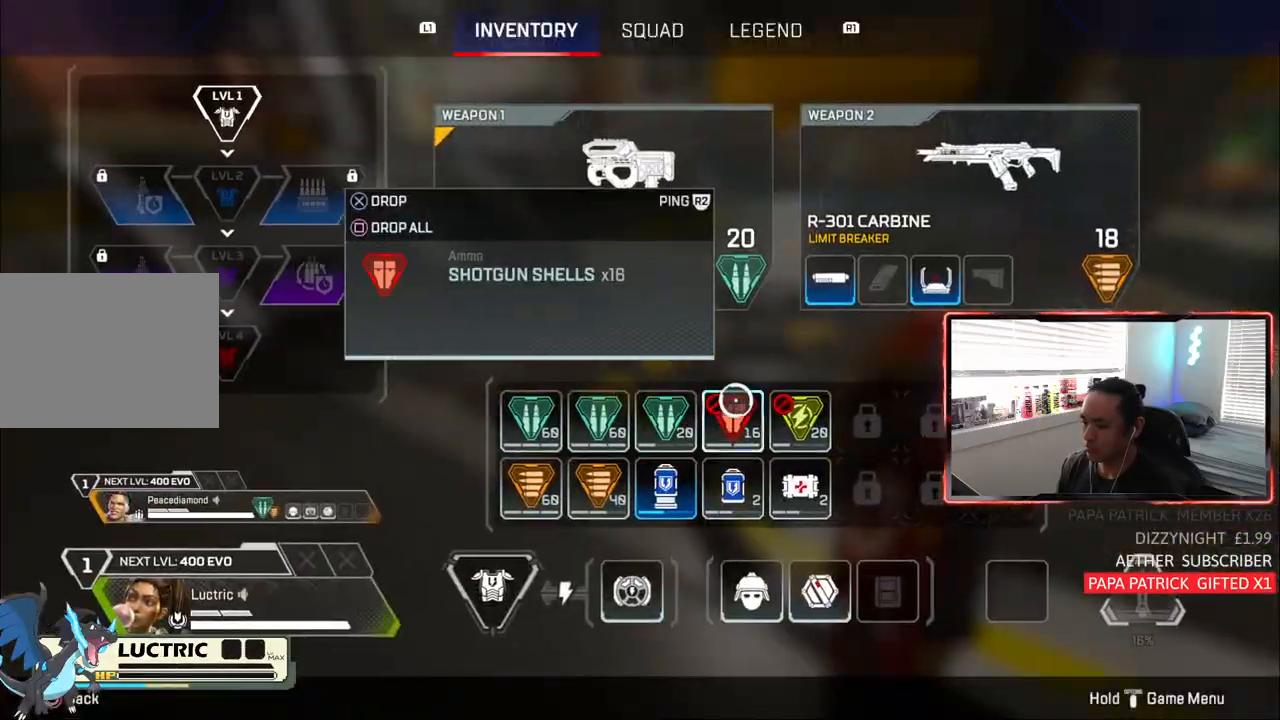
{"dt_ms": 500, "buttons": [], "left_stick": "up", "right_stick": "up", "events": [[33, "SQUARE", "up"], [83, "CIRCLE", "down"], [133, "left_stick", "up"], [183, "right_stick", "up"], [217, "CIRCLE", "up"], [383, "TRIANGLE", "down"], [417, "TRIANGLE", "up"]]}
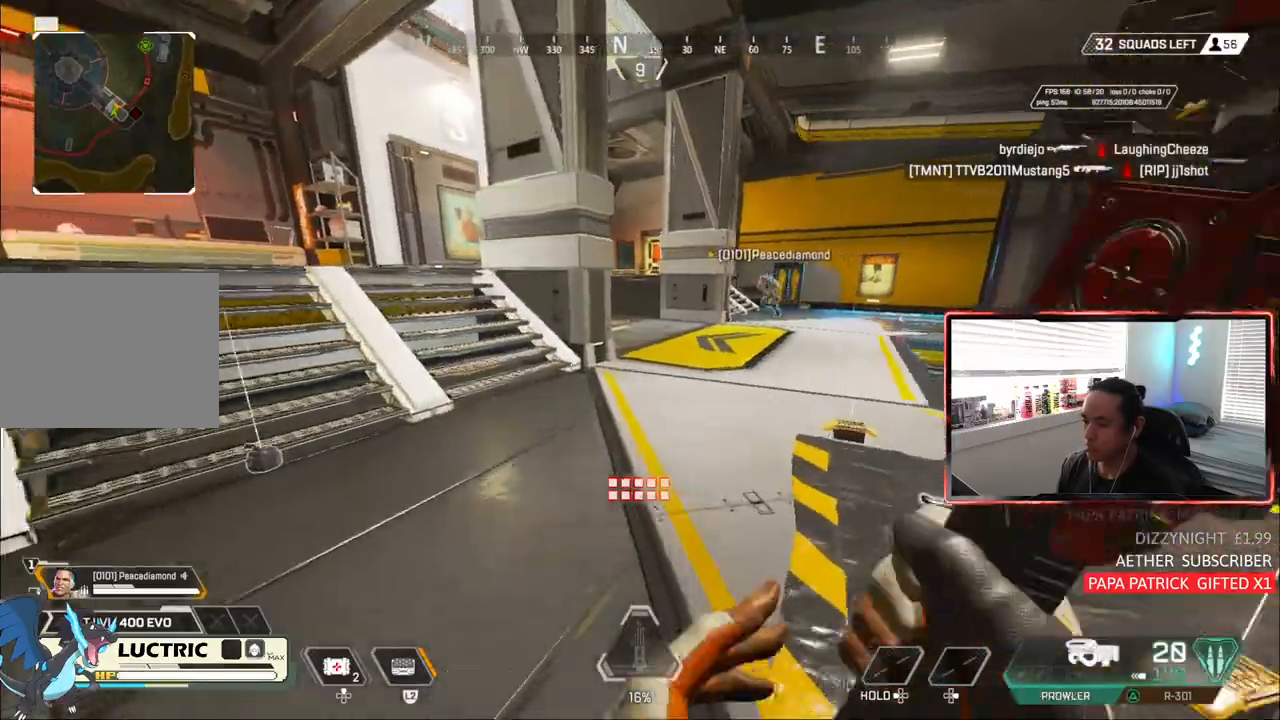
{"dt_ms": 500, "buttons": ["CIRCLE", "TRIANGLE"], "left_stick": "up", "right_stick": "up-left", "events": [[83, "right_stick", "up-left"], [117, "CIRCLE", "down"], [350, "CROSS", "down"], [450, "CROSS", "up"], [450, "TRIANGLE", "down"]]}
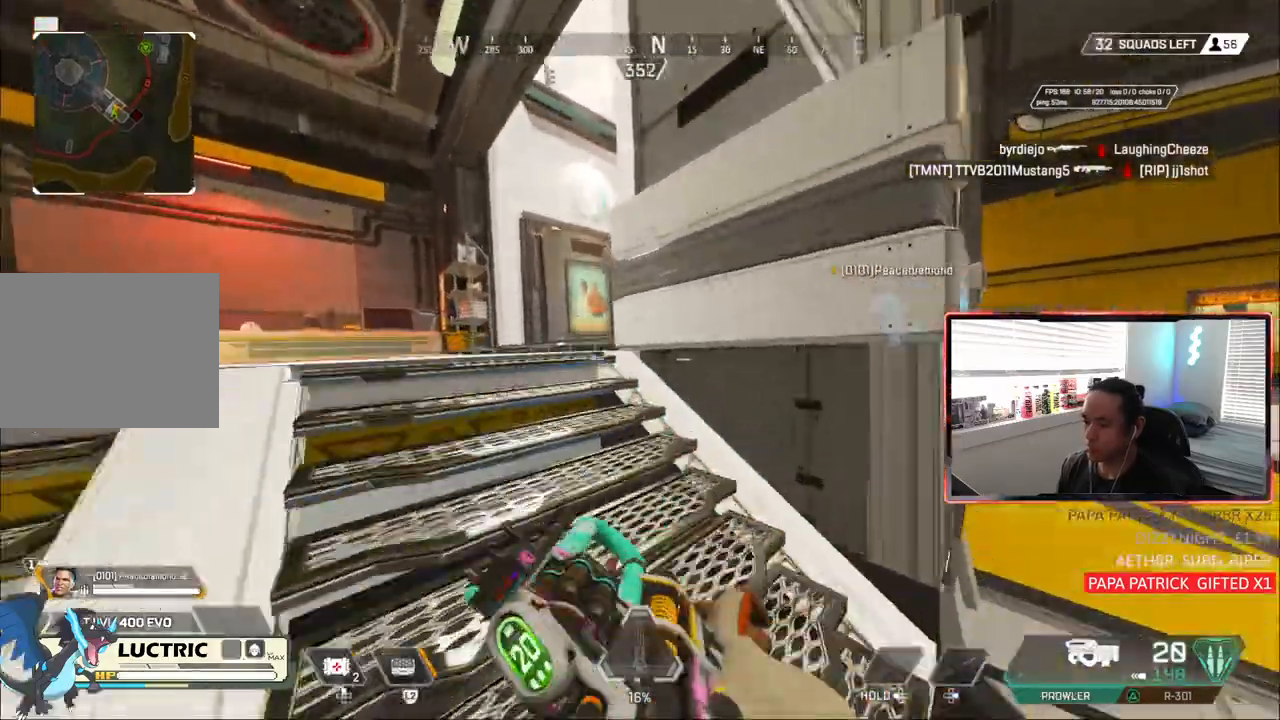
{"dt_ms": 500, "buttons": [], "left_stick": "up", "right_stick": "center", "events": [[217, "CIRCLE", "up"], [233, "TRIANGLE", "up"], [450, "right_stick", "center"]]}